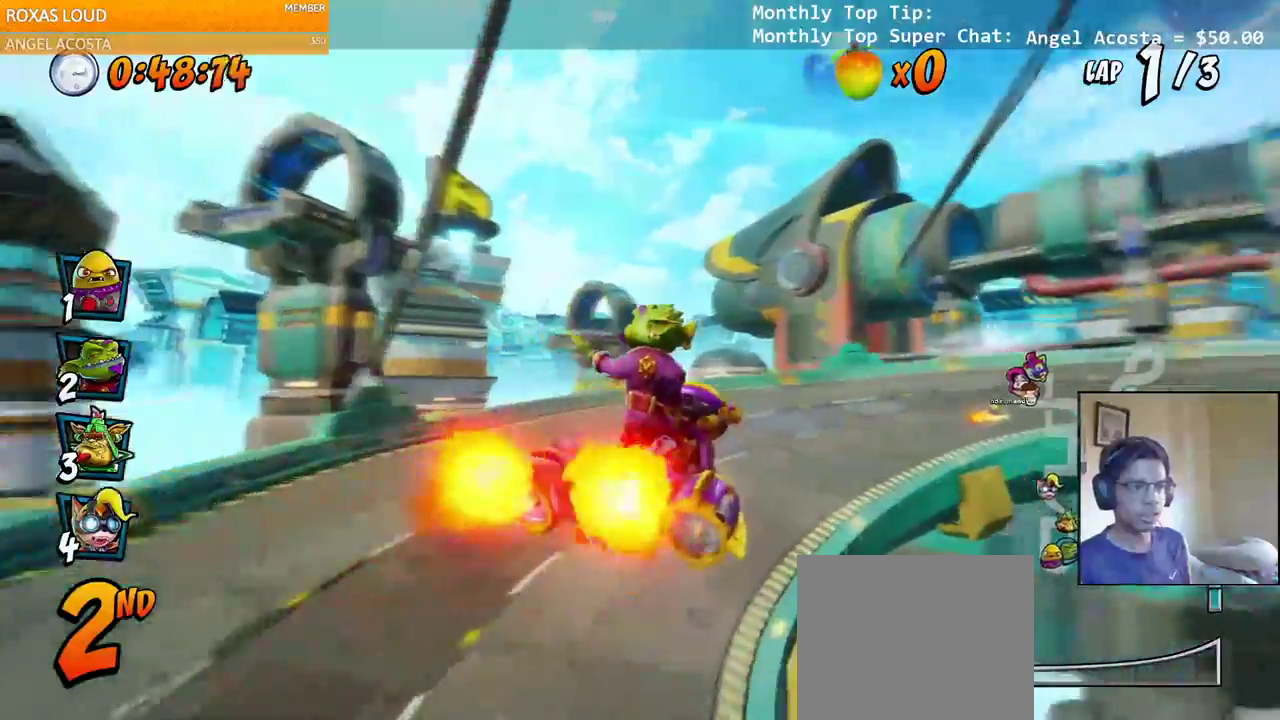
Gameplay with a controller (PlayStation layout); each line is a JSON object with the inputs held at the frame after it. "events" lists button and stick changes between this image and that frame as [ms after this image, input, new state], when the widget could be followed in between.
{"buttons": ["CROSS"], "left_stick": "left", "right_stick": "up", "events": [[50, "DPAD_DOWN", "down"], [50, "DPAD_UP", "up"], [133, "DPAD_DOWN", "up"], [233, "DPAD_DOWN", "down"], [333, "R2", "down"], [333, "SQUARE", "down"], [350, "CROSS", "up"], [467, "CROSS", "down"], [467, "R2", "up"], [483, "DPAD_DOWN", "up"], [483, "DPAD_RIGHT", "up"], [500, "SQUARE", "up"]]}
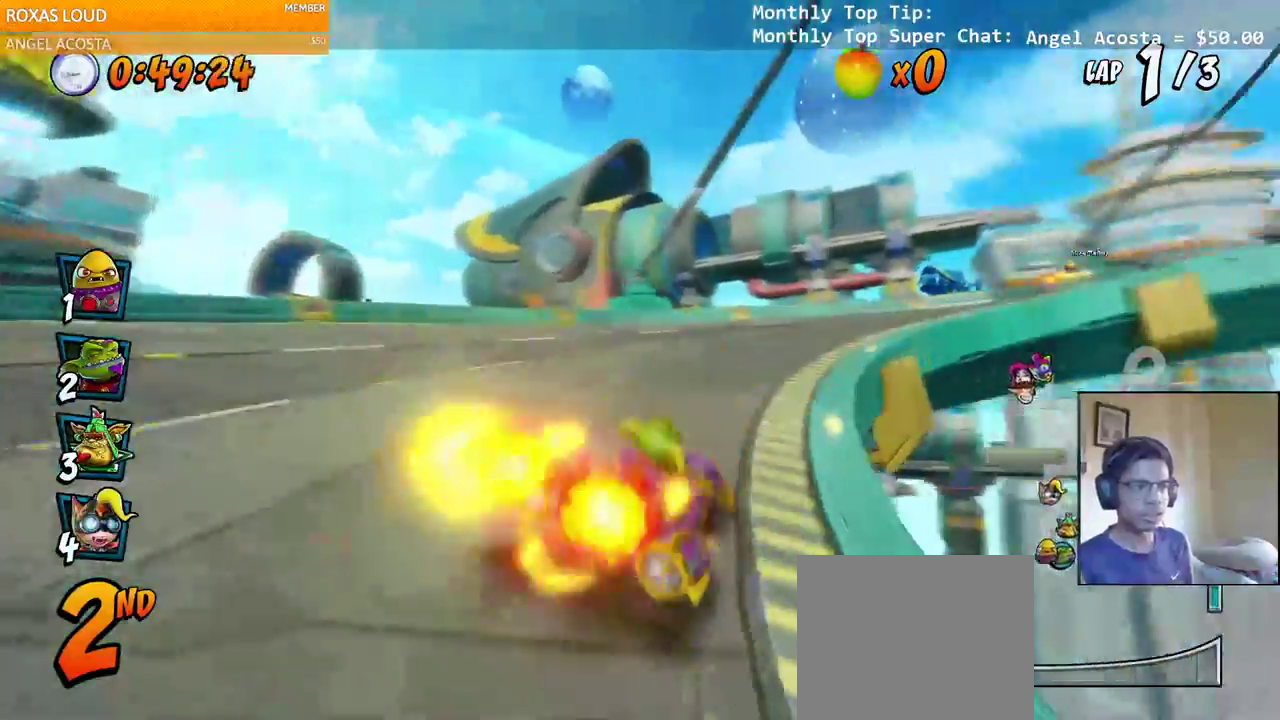
{"buttons": ["SQUARE", "R2", "DPAD_DOWN", "DPAD_RIGHT"], "left_stick": "left", "right_stick": "up"}
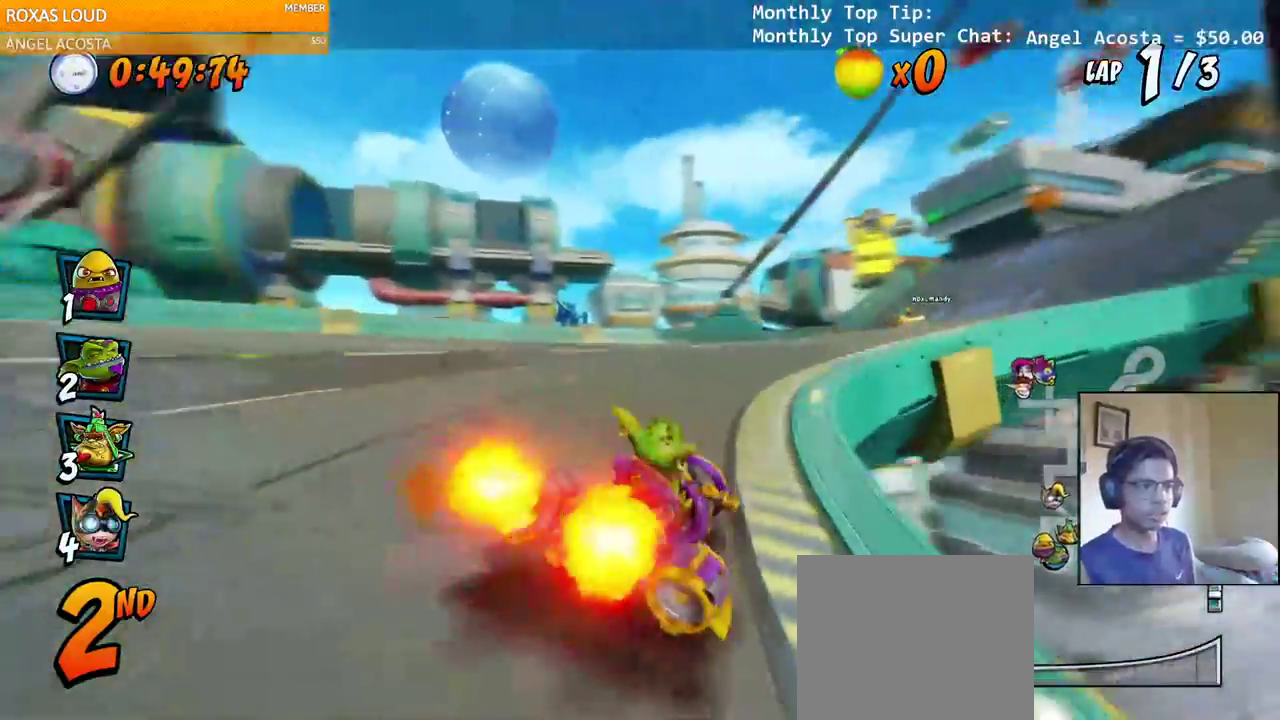
{"buttons": ["CROSS", "R2", "DPAD_DOWN", "DPAD_RIGHT"], "left_stick": "left", "right_stick": "up"}
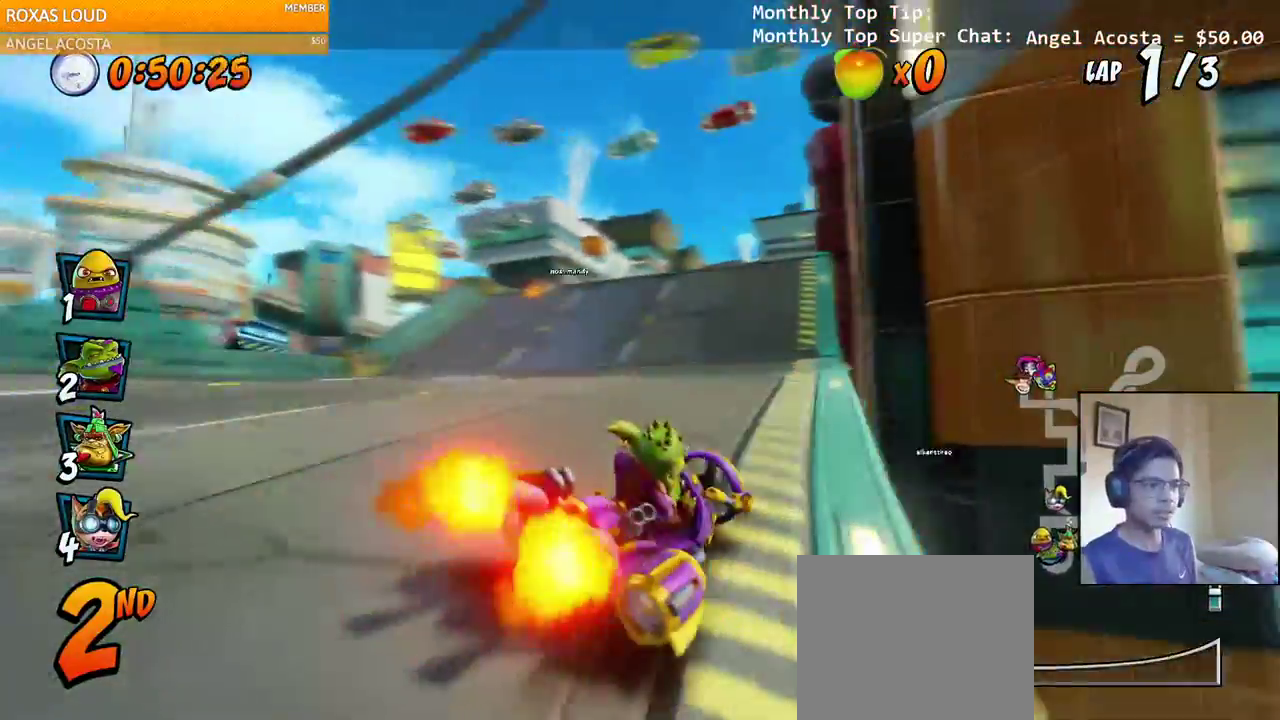
{"buttons": ["CROSS", "R2", "DPAD_LEFT"], "left_stick": "left", "right_stick": "left"}
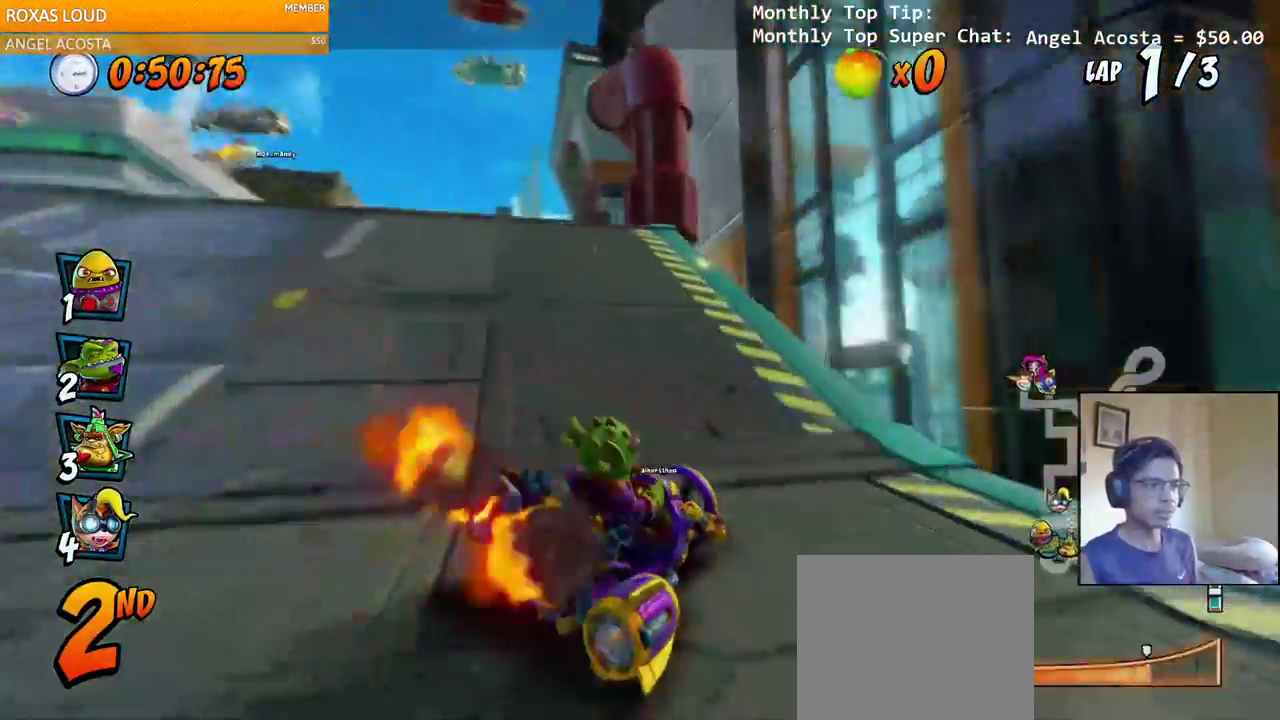
{"buttons": ["CROSS", "R2"], "left_stick": "left", "right_stick": "left", "events": [[167, "L1", "down"], [183, "DPAD_UP", "down"], [233, "R2", "up"], [300, "DPAD_UP", "up"], [333, "L1", "up"], [333, "R2", "down"], [350, "DPAD_LEFT", "up"]]}
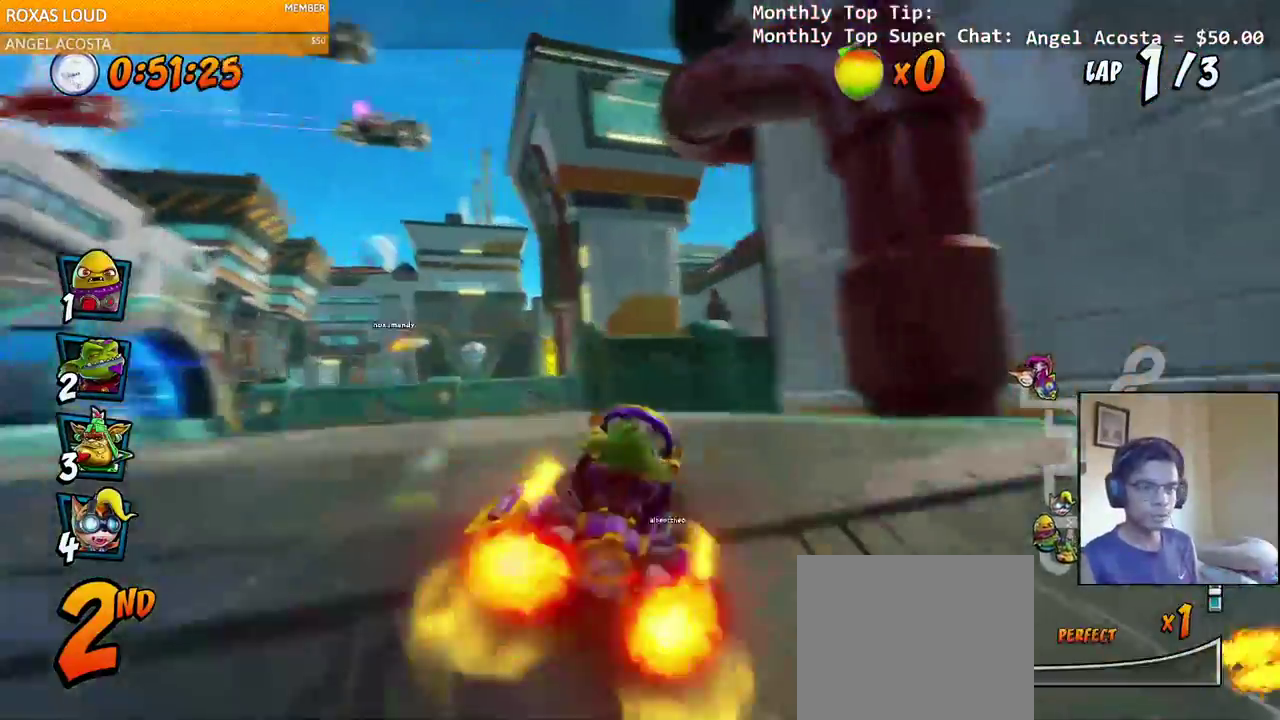
{"buttons": ["CROSS"], "left_stick": "left", "right_stick": "left", "events": [[250, "DPAD_RIGHT", "down"], [267, "DPAD_UP", "down"], [333, "DPAD_UP", "up"], [367, "R2", "up"], [383, "DPAD_RIGHT", "up"]]}
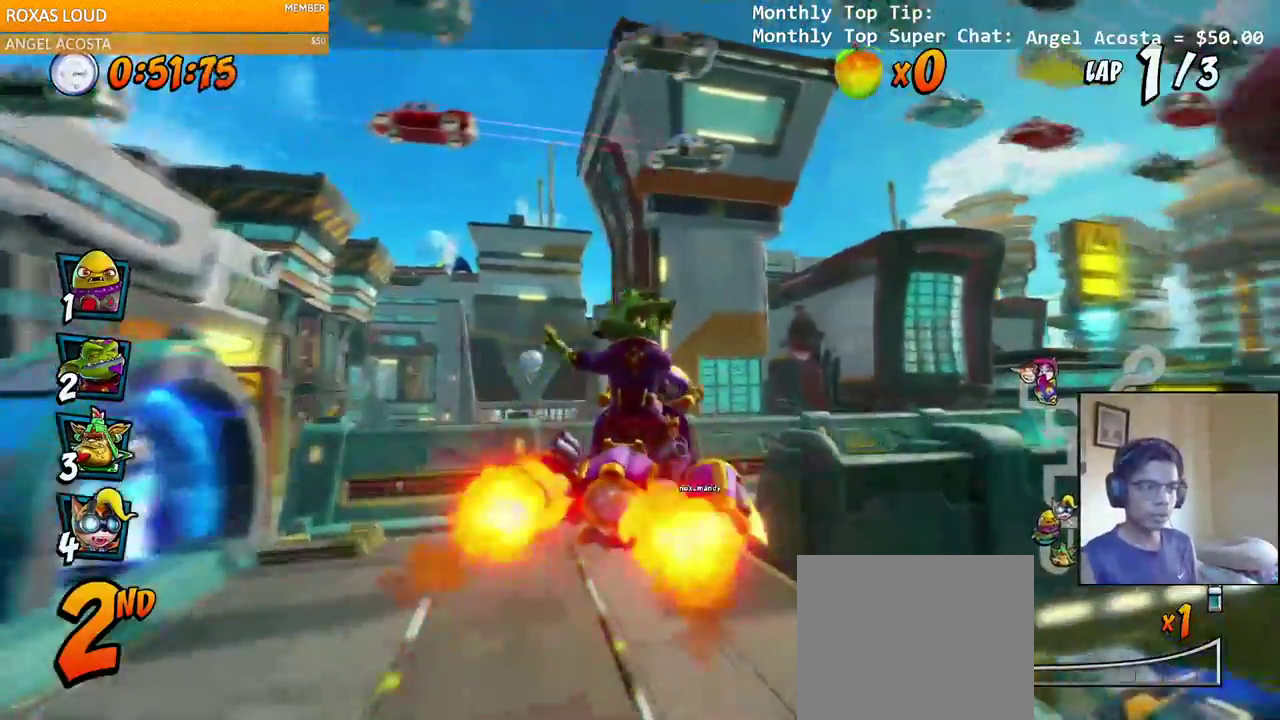
{"buttons": ["CROSS"], "left_stick": "center", "right_stick": "center"}